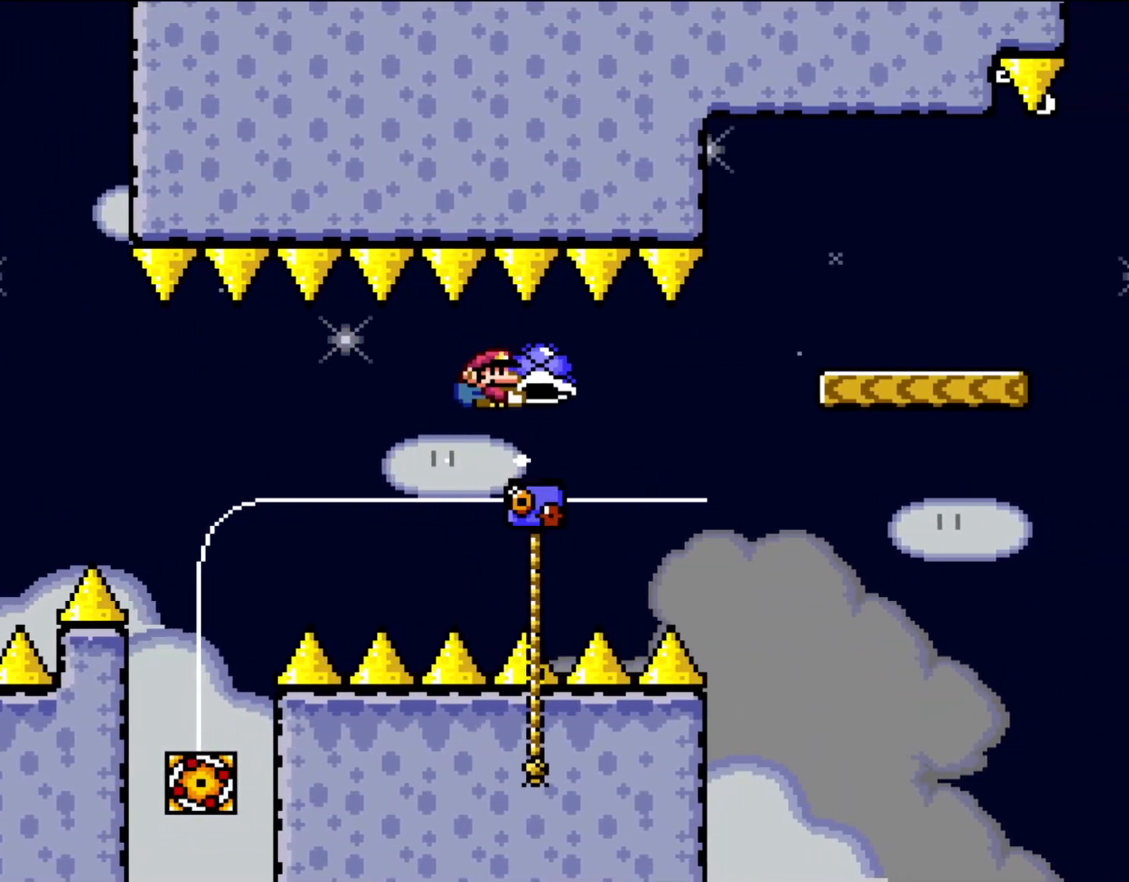
Gameplay with a controller (Nintendo layout); each line is a JSON object with the inputs held at the frame after it. "events" lists button and stick changes between this image and that frame as [ms after this image, input, new state], when the widget could be followed in between. Not read: L1 L3 R3.
{"buttons": ["DPAD_UP", "DPAD_RIGHT"], "events": [[67, "B", "down"], [67, "DPAD_RIGHT", "up"], [233, "DPAD_RIGHT", "down"], [317, "DPAD_RIGHT", "up"], [433, "DPAD_UP", "down"], [500, "B", "up"], [500, "DPAD_RIGHT", "down"], [500, "Y", "up"]]}
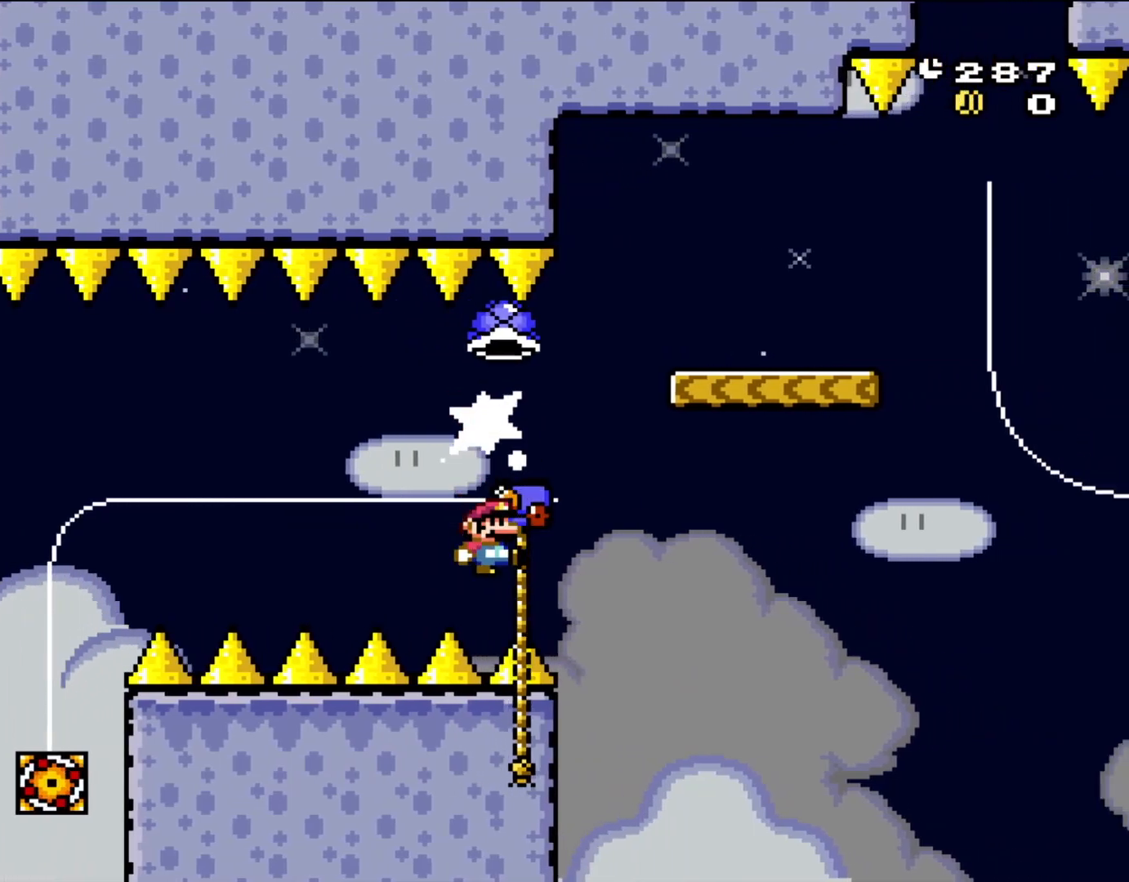
{"buttons": ["B", "Y"], "events": [[167, "Y", "down"], [200, "B", "down"], [267, "DPAD_RIGHT", "up"], [267, "DPAD_UP", "up"], [367, "DPAD_RIGHT", "down"], [467, "DPAD_RIGHT", "up"]]}
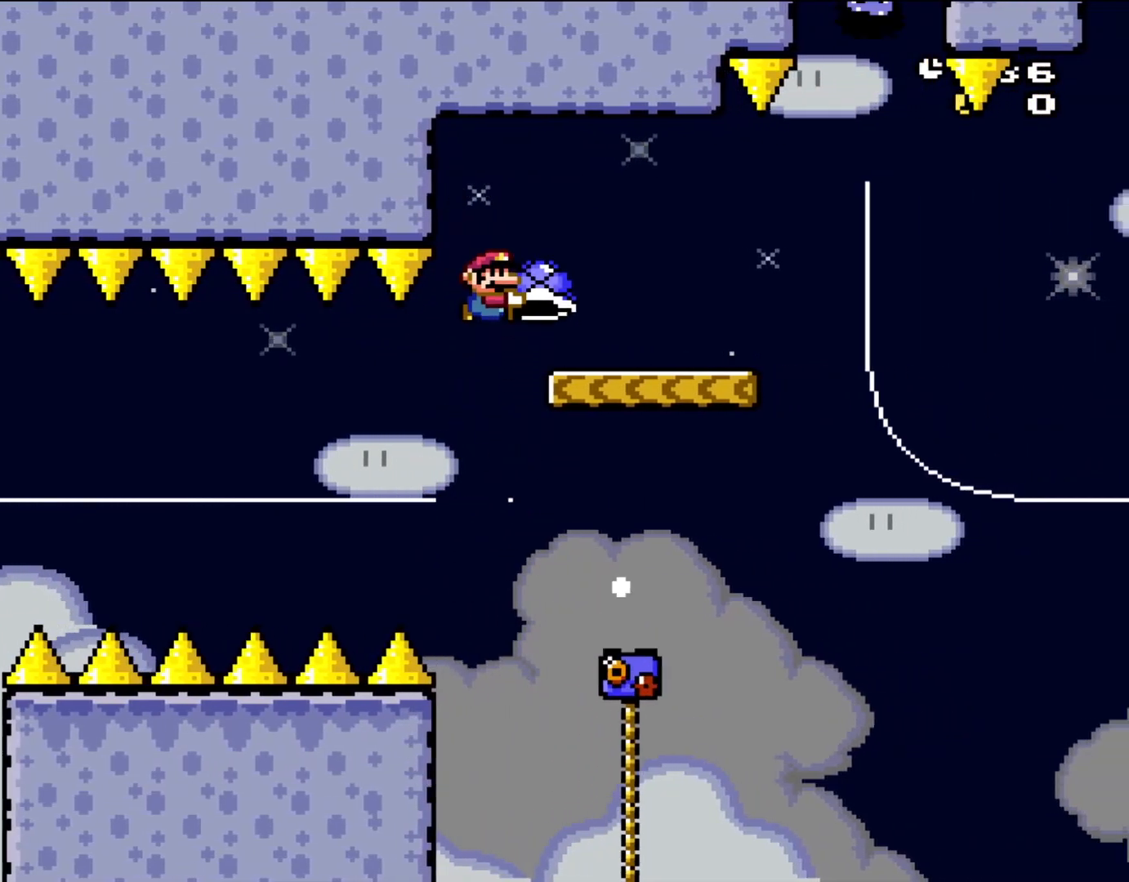
{"buttons": ["A", "X", "DPAD_RIGHT"], "events": [[167, "DPAD_UP", "down"], [300, "B", "up"], [300, "Y", "up"], [333, "DPAD_UP", "up"], [400, "A", "down"], [400, "X", "down"], [500, "DPAD_RIGHT", "down"]]}
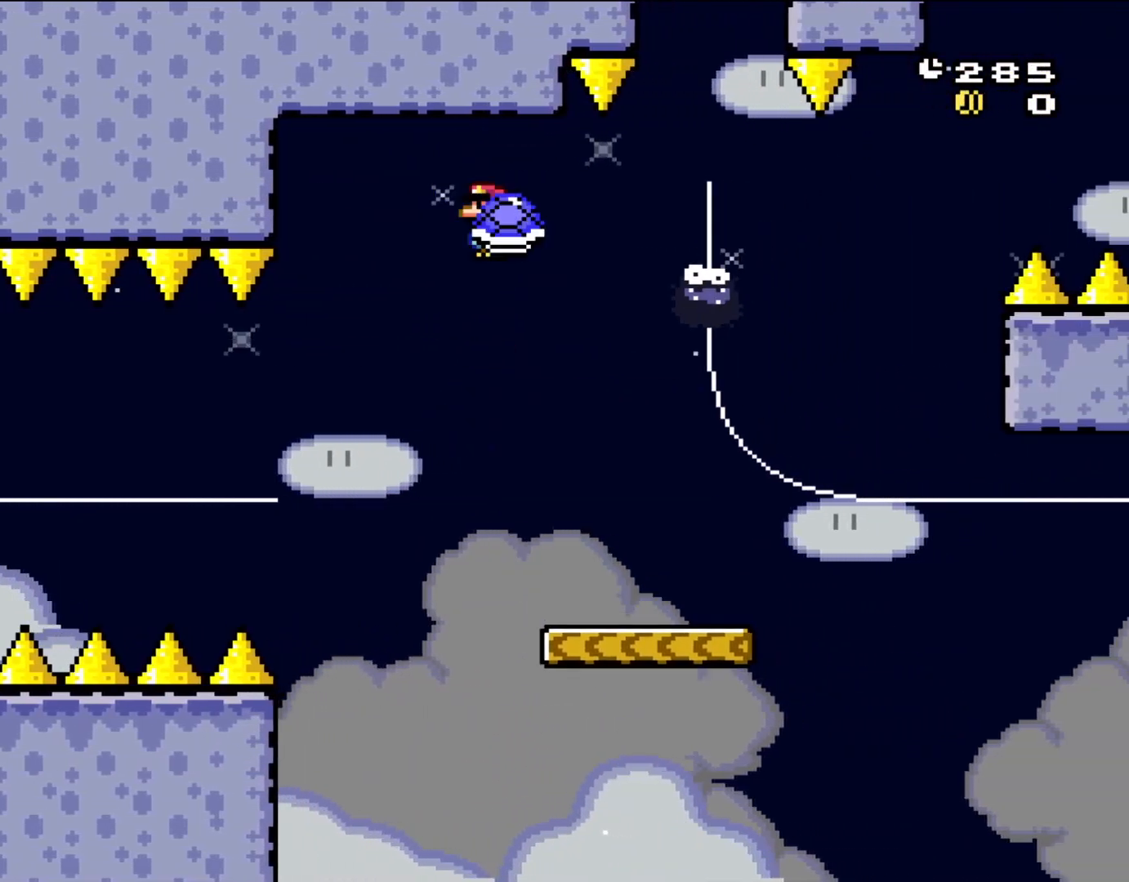
{"buttons": ["A", "X", "DPAD_UP", "DPAD_RIGHT"], "events": [[100, "A", "up"], [167, "A", "down"], [400, "R1", "down"], [500, "DPAD_UP", "down"], [500, "R1", "up"]]}
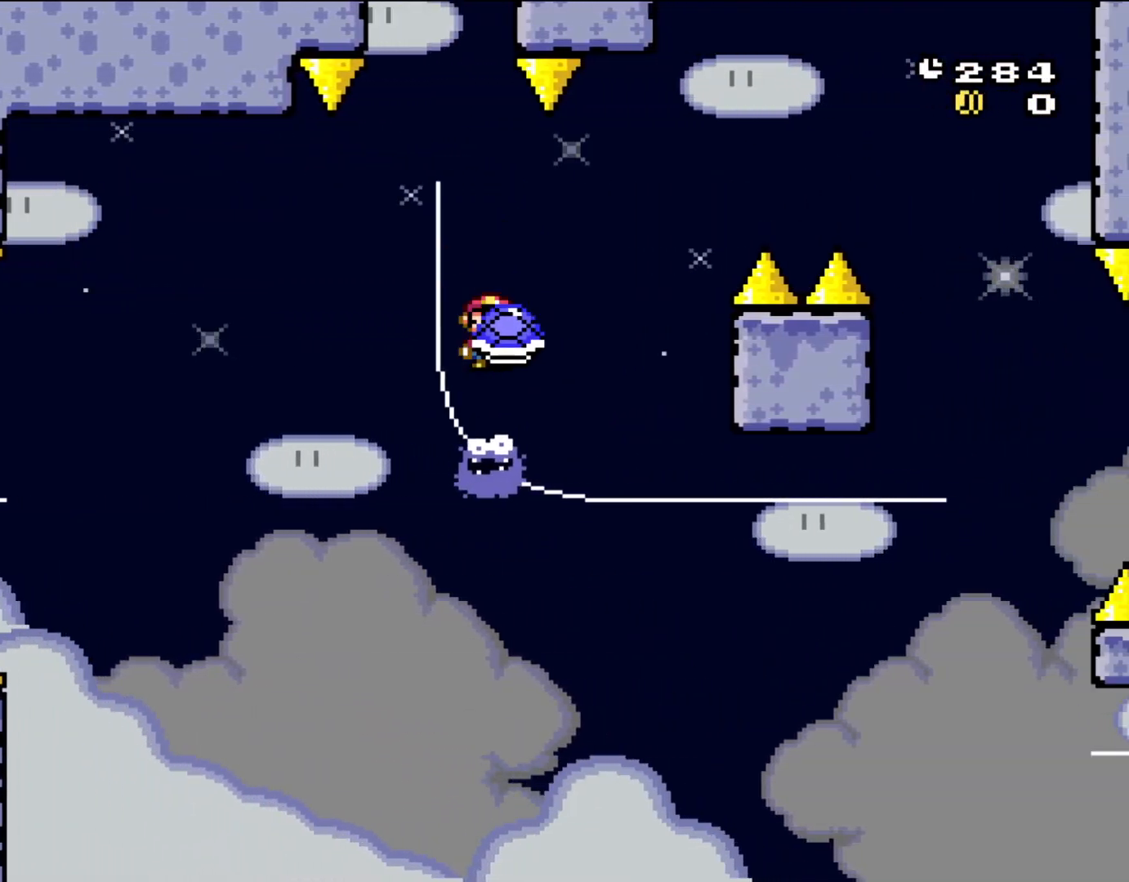
{"buttons": ["A", "X", "DPAD_RIGHT"], "events": [[33, "DPAD_LEFT", "down"], [33, "DPAD_RIGHT", "up"], [67, "DPAD_UP", "up"], [100, "DPAD_LEFT", "up"], [100, "DPAD_UP", "down"], [133, "DPAD_RIGHT", "down"], [133, "DPAD_UP", "up"]]}
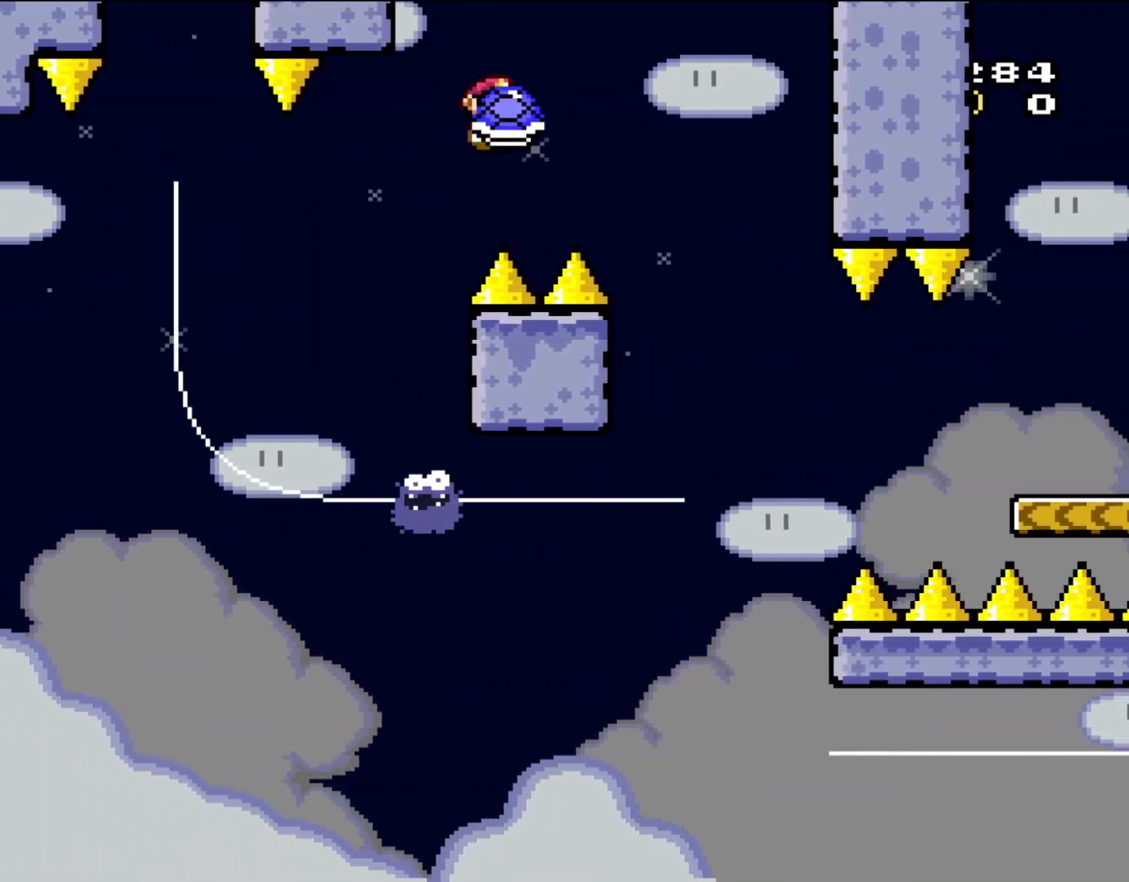
{"buttons": ["A", "X", "DPAD_RIGHT"], "events": [[300, "DPAD_UP", "down"], [317, "DPAD_LEFT", "down"], [317, "DPAD_RIGHT", "up"], [317, "DPAD_UP", "up"], [467, "DPAD_UP", "down"], [500, "DPAD_LEFT", "up"], [500, "DPAD_RIGHT", "down"], [500, "DPAD_UP", "up"]]}
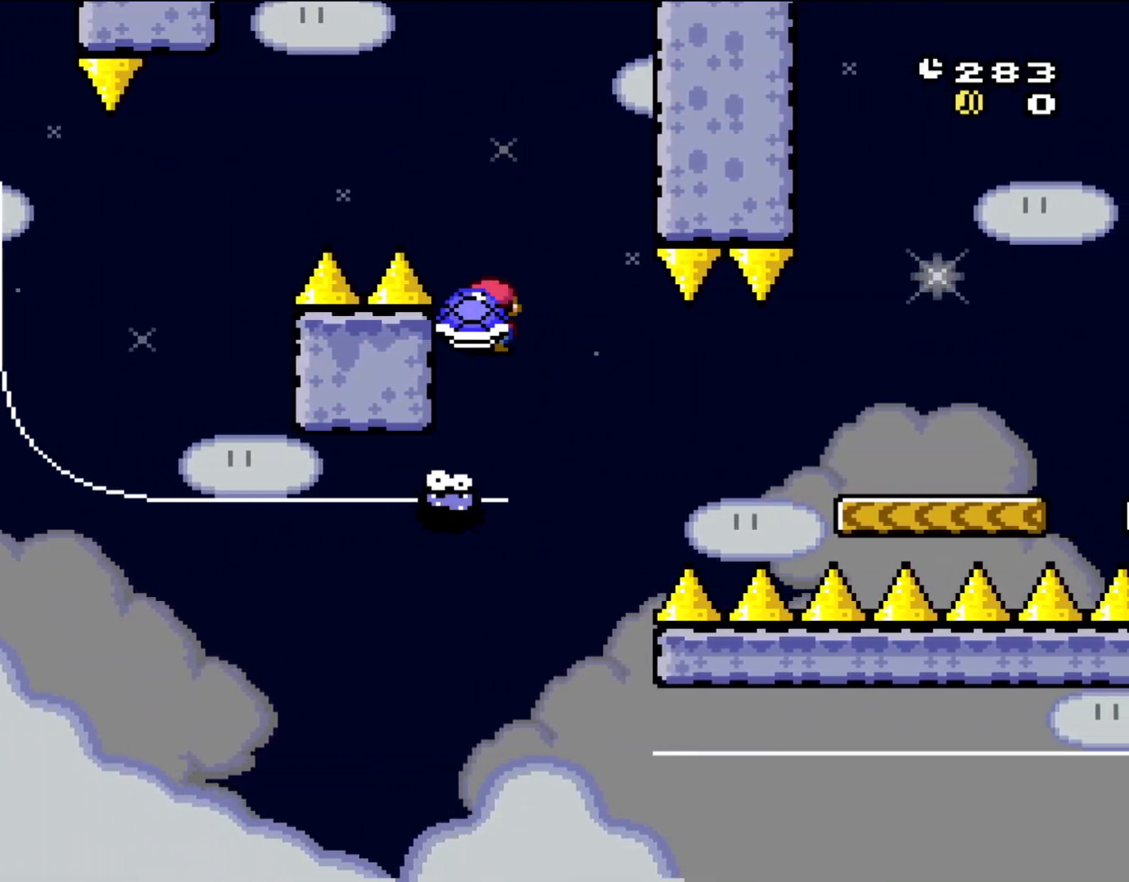
{"buttons": ["A", "X", "DPAD_RIGHT"], "events": [[100, "A", "up"], [267, "A", "down"]]}
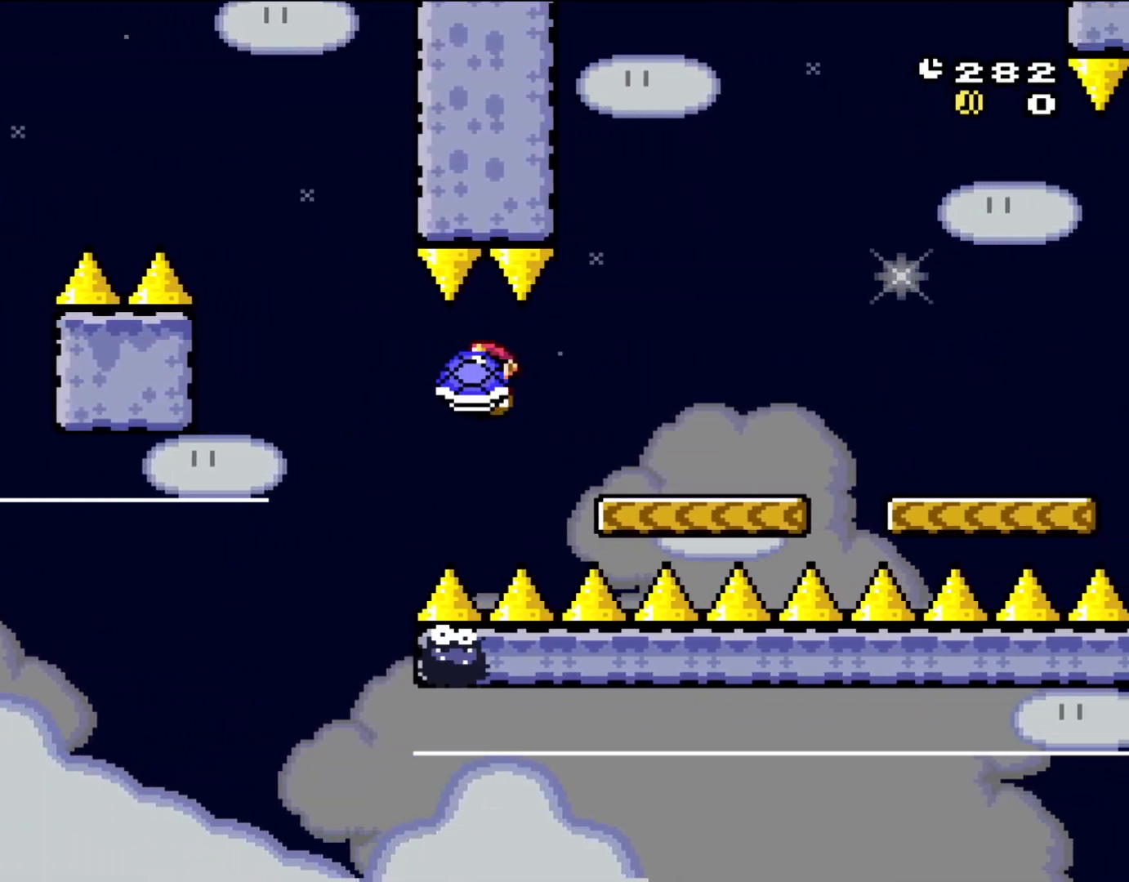
{"buttons": ["B", "X", "Y", "DPAD_LEFT"], "events": [[167, "A", "up"], [233, "Y", "down"], [300, "B", "down"], [400, "DPAD_RIGHT", "up"], [500, "DPAD_LEFT", "down"]]}
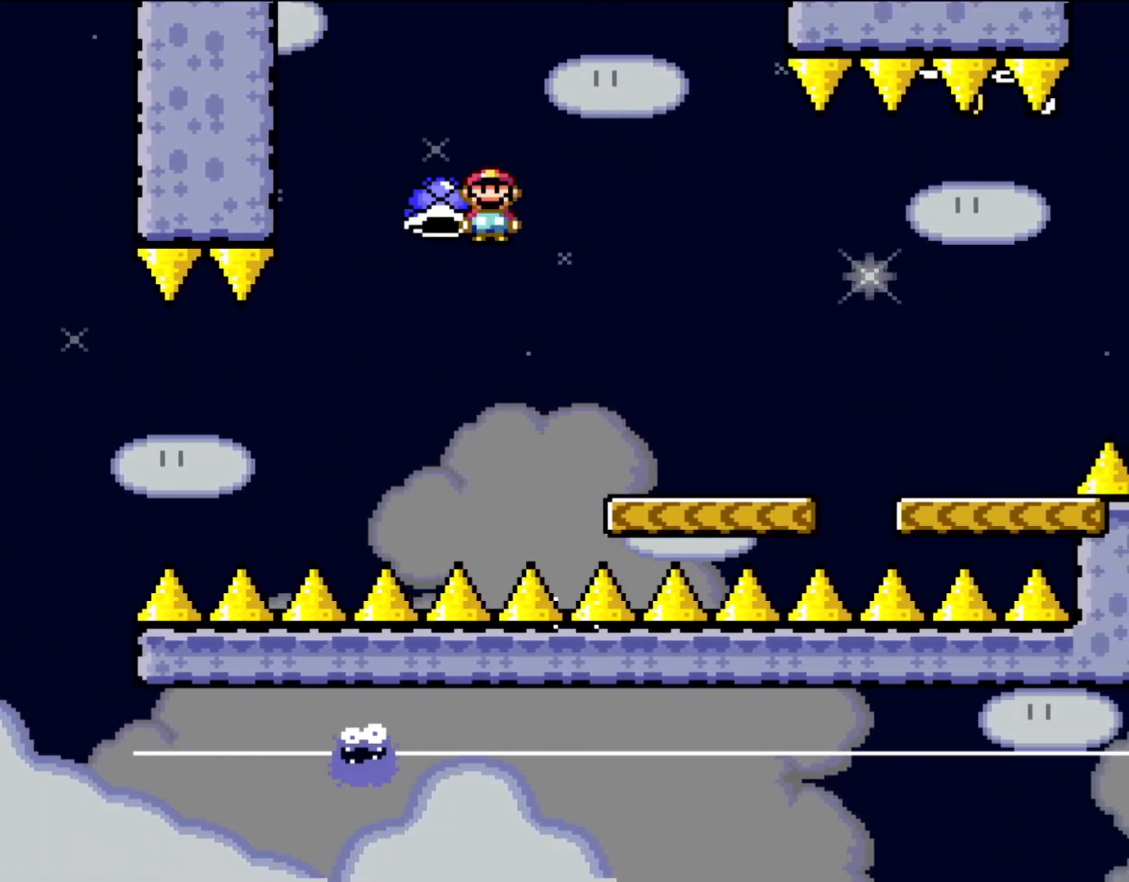
{"buttons": ["B", "Y", "DPAD_RIGHT"], "events": [[83, "DPAD_LEFT", "up"], [167, "DPAD_RIGHT", "down"], [200, "DPAD_UP", "down"], [267, "DPAD_UP", "up"], [350, "DPAD_RIGHT", "up"], [400, "X", "up"], [467, "DPAD_RIGHT", "down"]]}
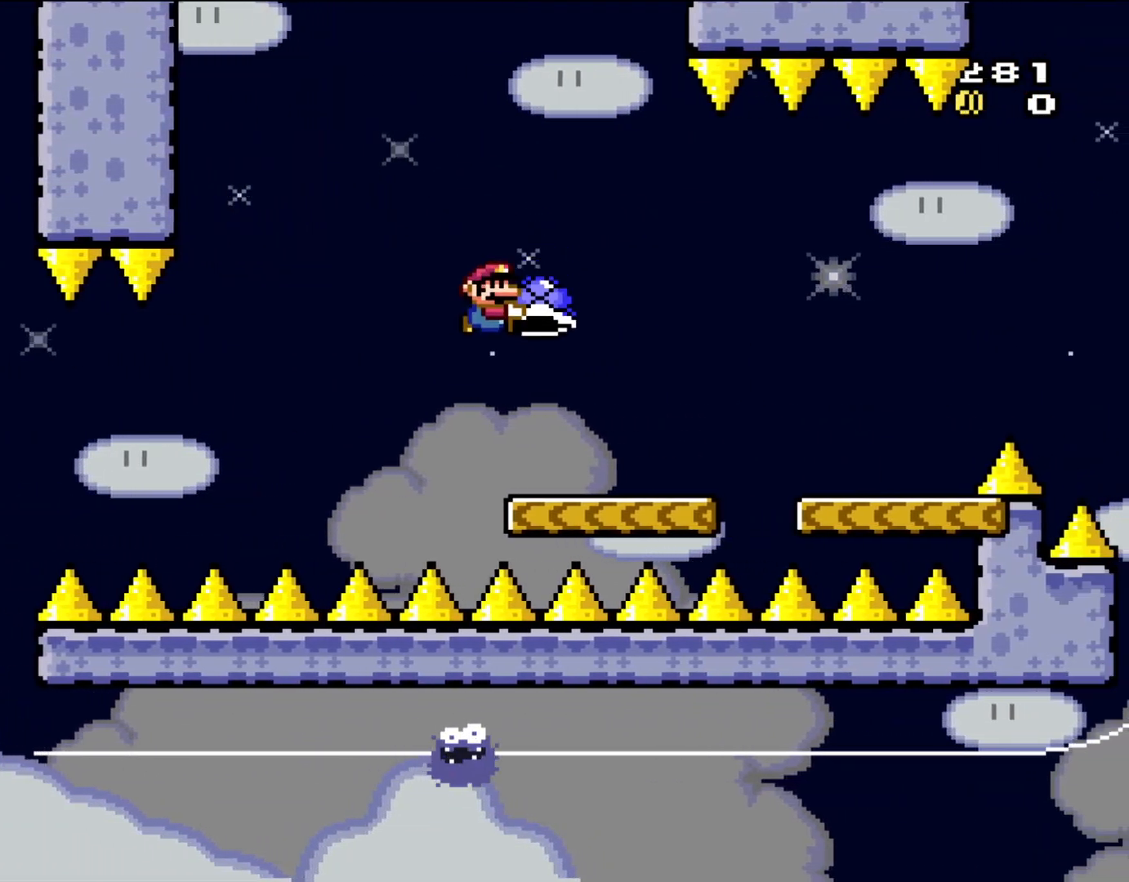
{"buttons": ["A", "X", "DPAD_UP"], "events": [[17, "DPAD_UP", "down"], [233, "X", "down"], [300, "B", "up"], [300, "X", "up"], [300, "Y", "up"], [367, "A", "down"], [367, "X", "down"], [400, "DPAD_LEFT", "down"], [400, "DPAD_RIGHT", "up"], [433, "DPAD_UP", "up"], [467, "DPAD_UP", "down"], [500, "DPAD_LEFT", "up"]]}
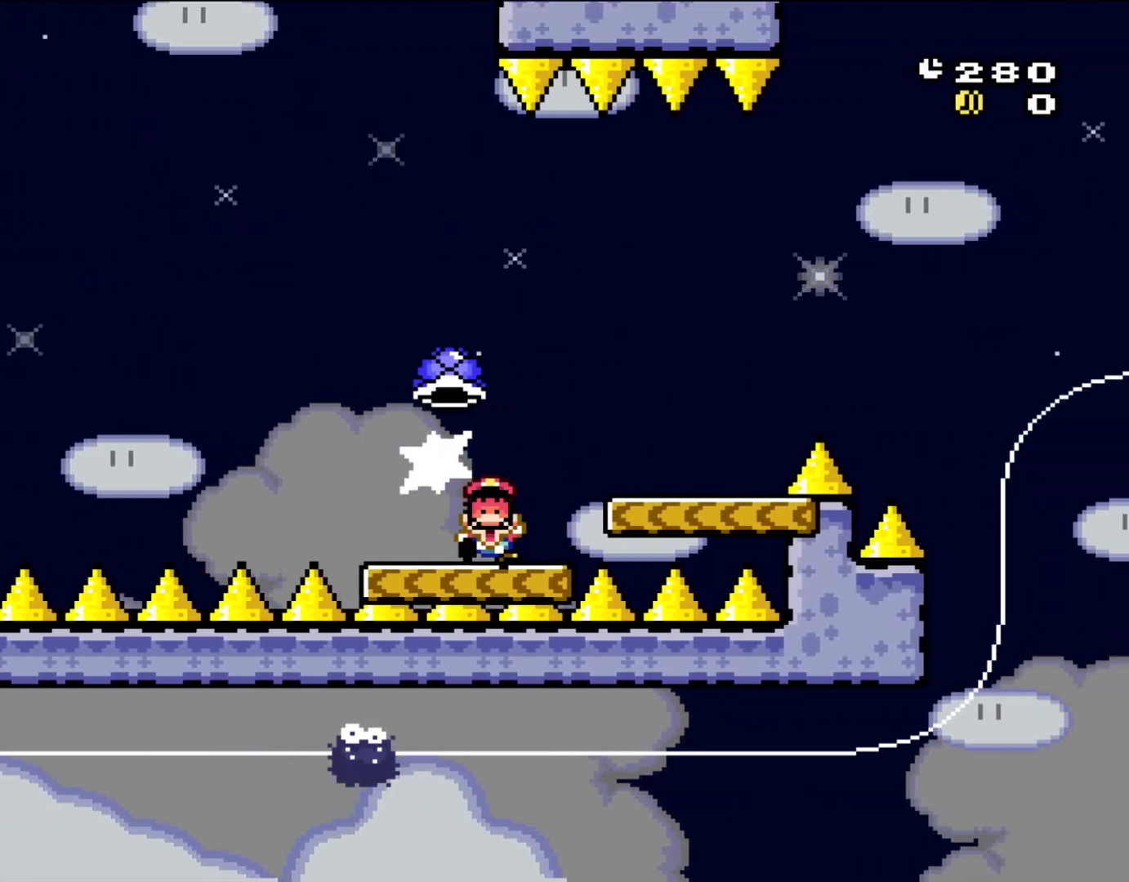
{"buttons": ["A", "X"], "events": [[33, "DPAD_RIGHT", "down"], [33, "DPAD_UP", "up"], [133, "DPAD_RIGHT", "up"]]}
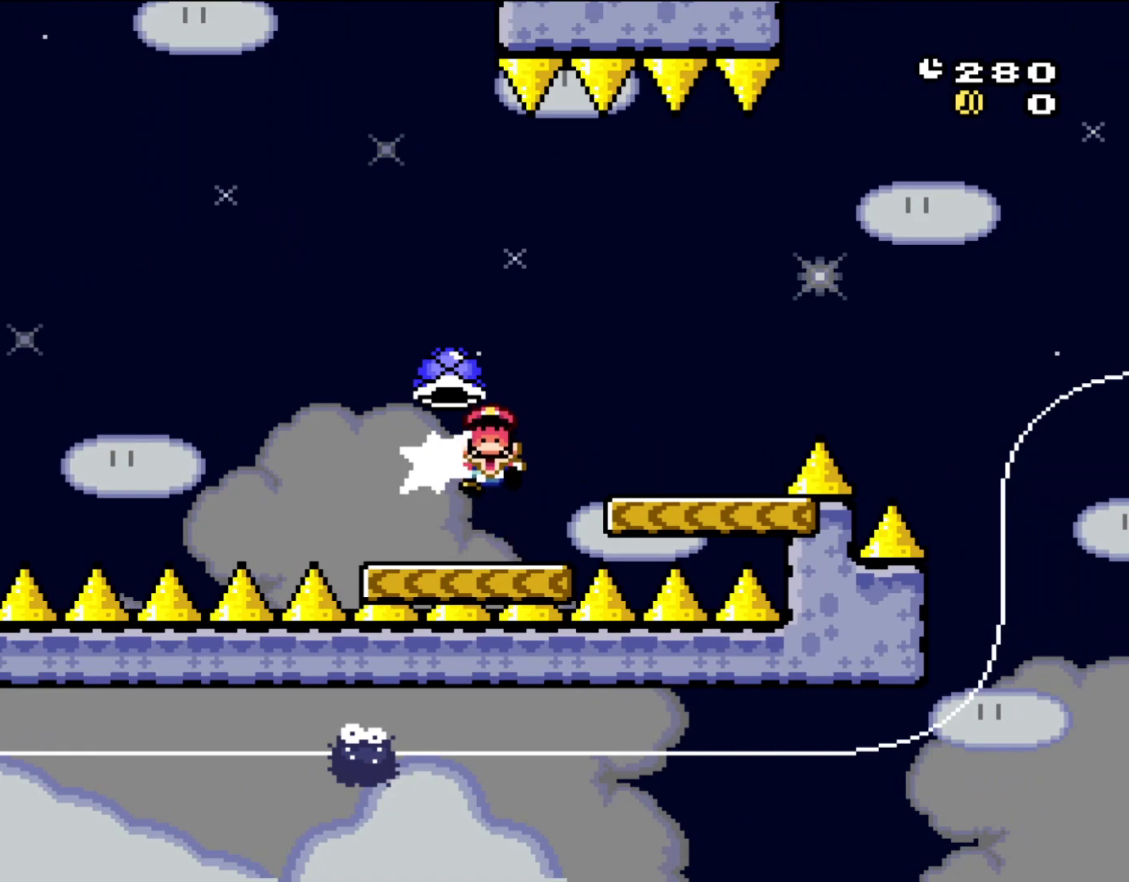
{"buttons": [], "events": [[133, "X", "up"], [167, "A", "up"]]}
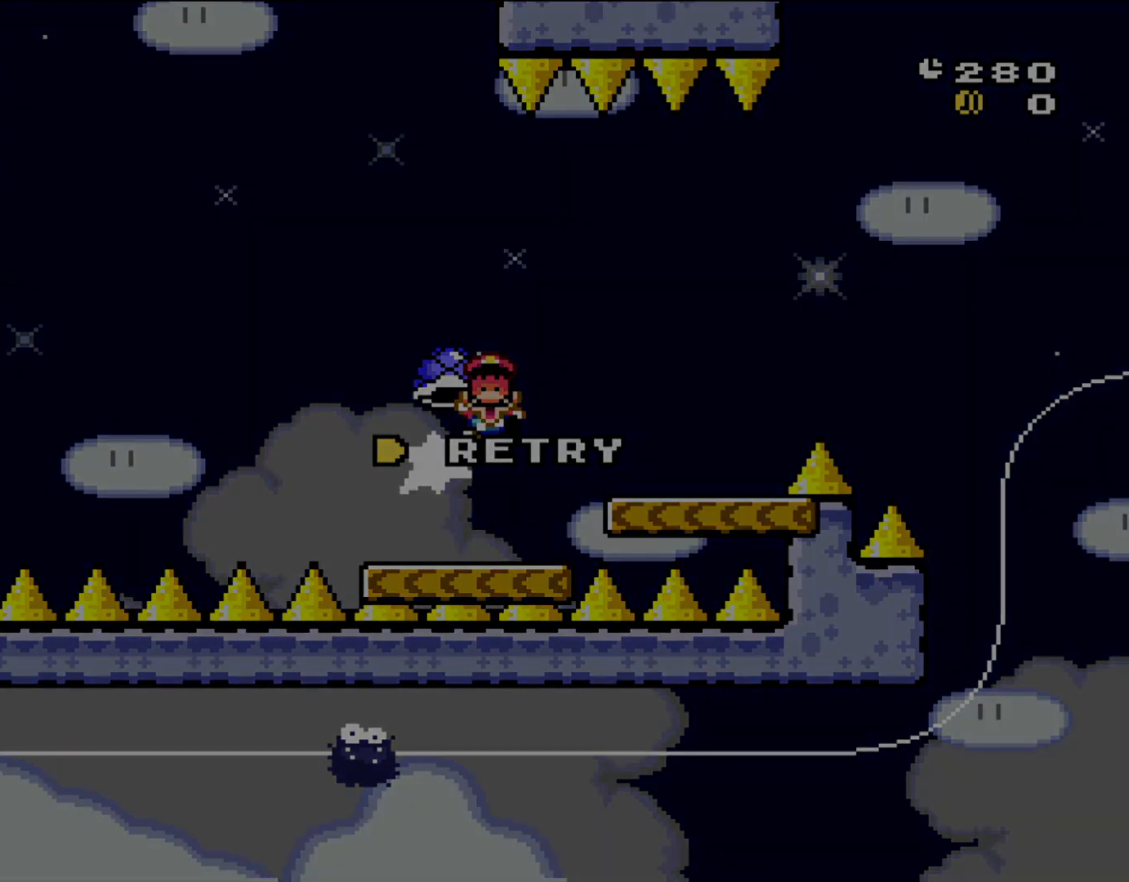
{"buttons": [], "events": []}
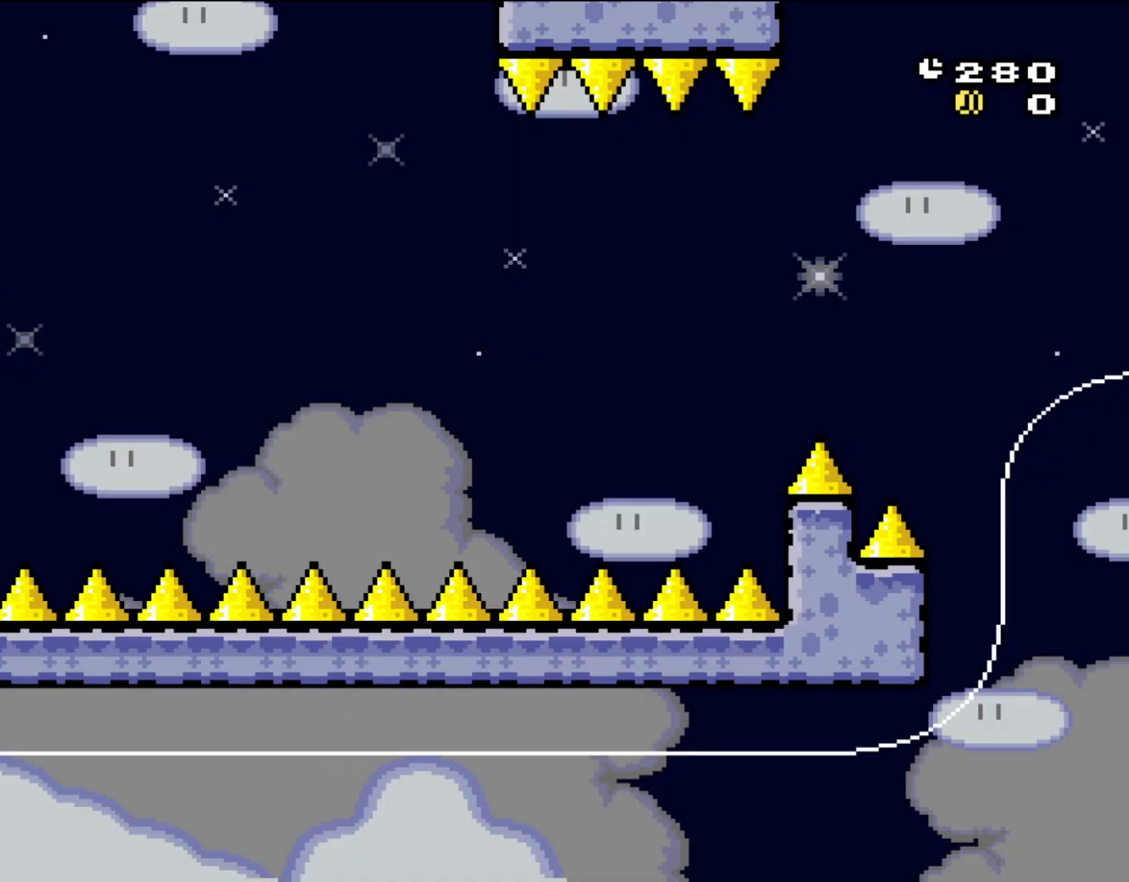
{"buttons": ["A"], "events": [[100, "A", "down"], [200, "A", "up"], [300, "A", "down"], [400, "A", "up"], [467, "A", "down"]]}
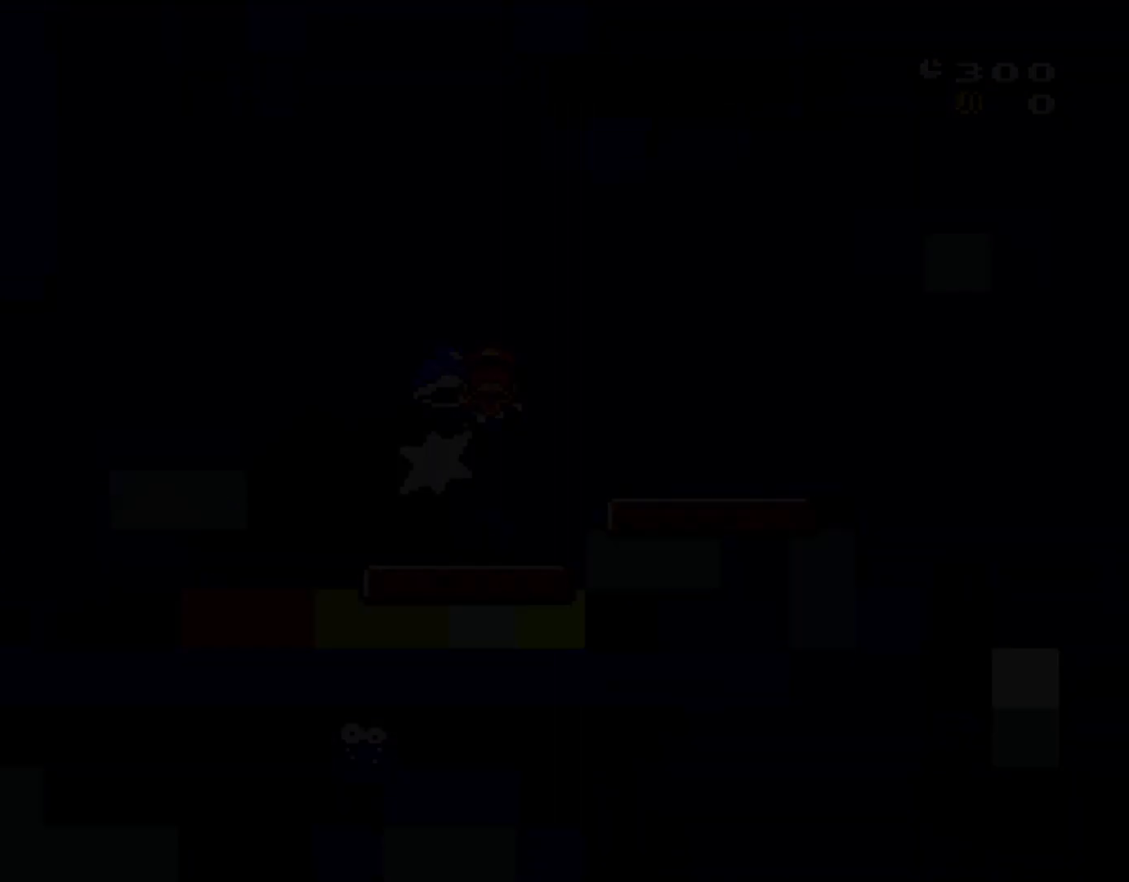
{"buttons": ["A"], "events": []}
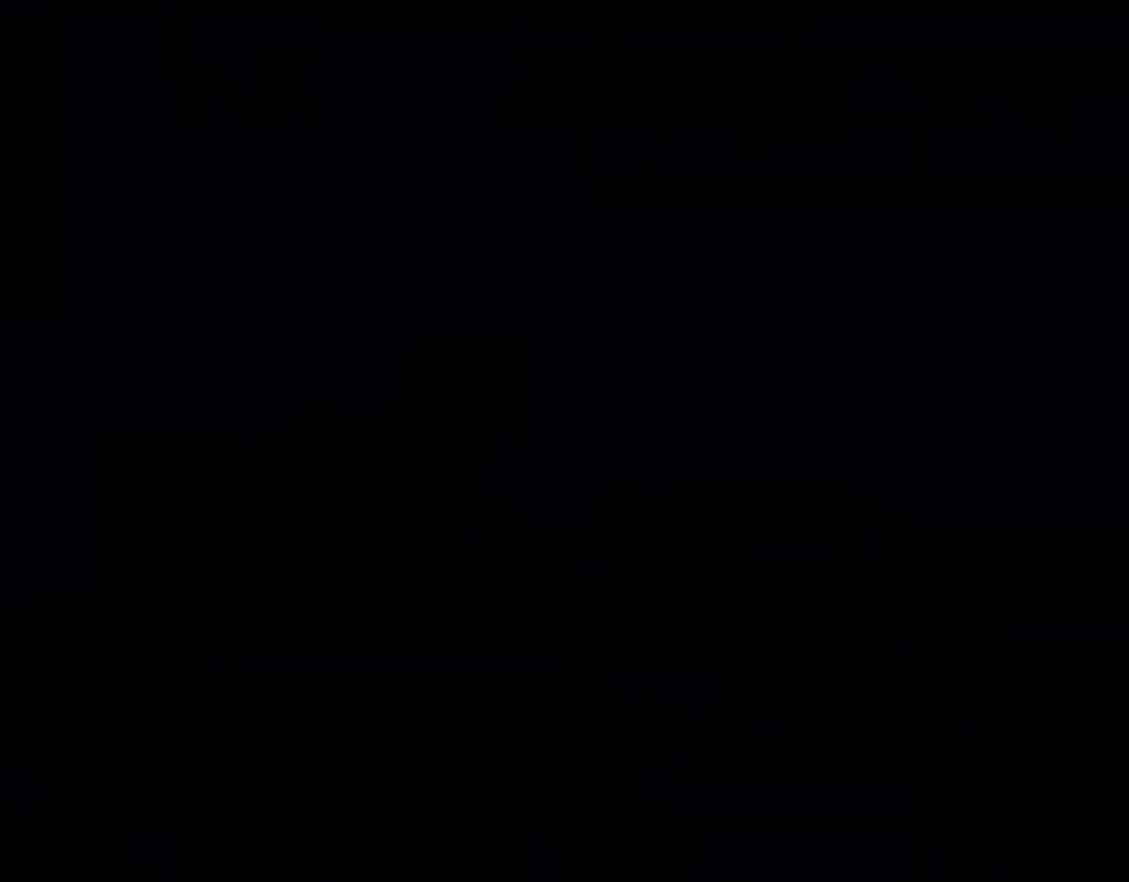
{"buttons": ["X"], "events": [[167, "A", "up"], [183, "X", "down"]]}
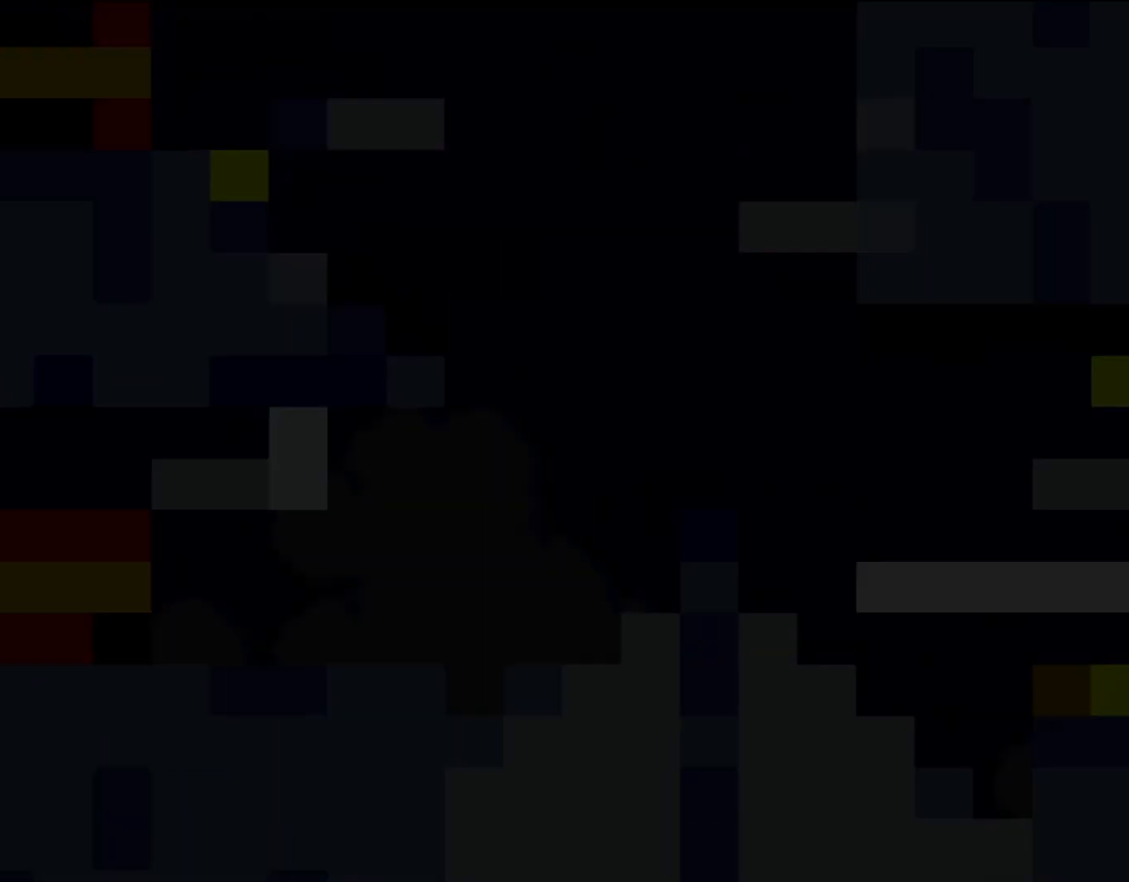
{"buttons": ["X"], "events": [[167, "A", "down"], [167, "DPAD_LEFT", "down"], [200, "DPAD_UP", "down"], [233, "DPAD_LEFT", "up"], [267, "DPAD_RIGHT", "down"], [267, "DPAD_UP", "up"], [400, "A", "up"], [500, "DPAD_RIGHT", "up"]]}
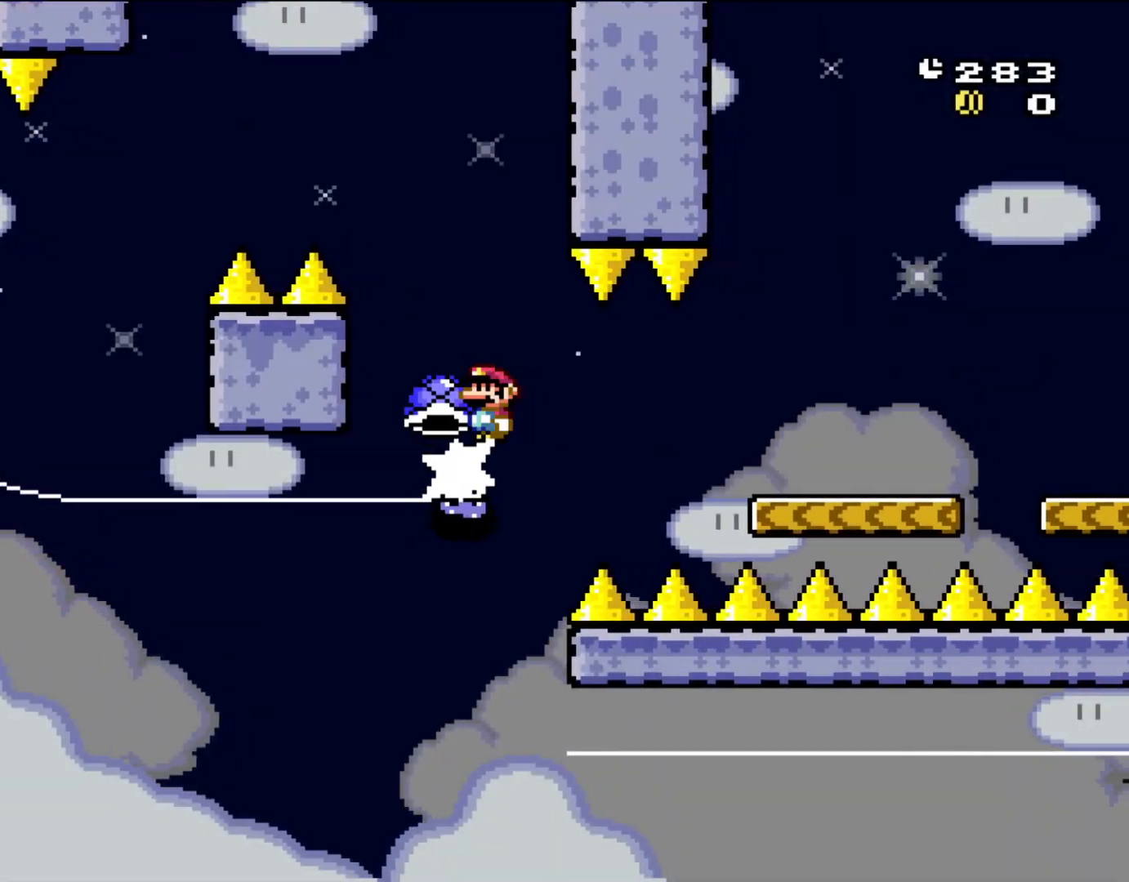
{"buttons": ["X", "DPAD_RIGHT"], "events": [[100, "A", "down"], [133, "DPAD_RIGHT", "down"], [500, "A", "up"]]}
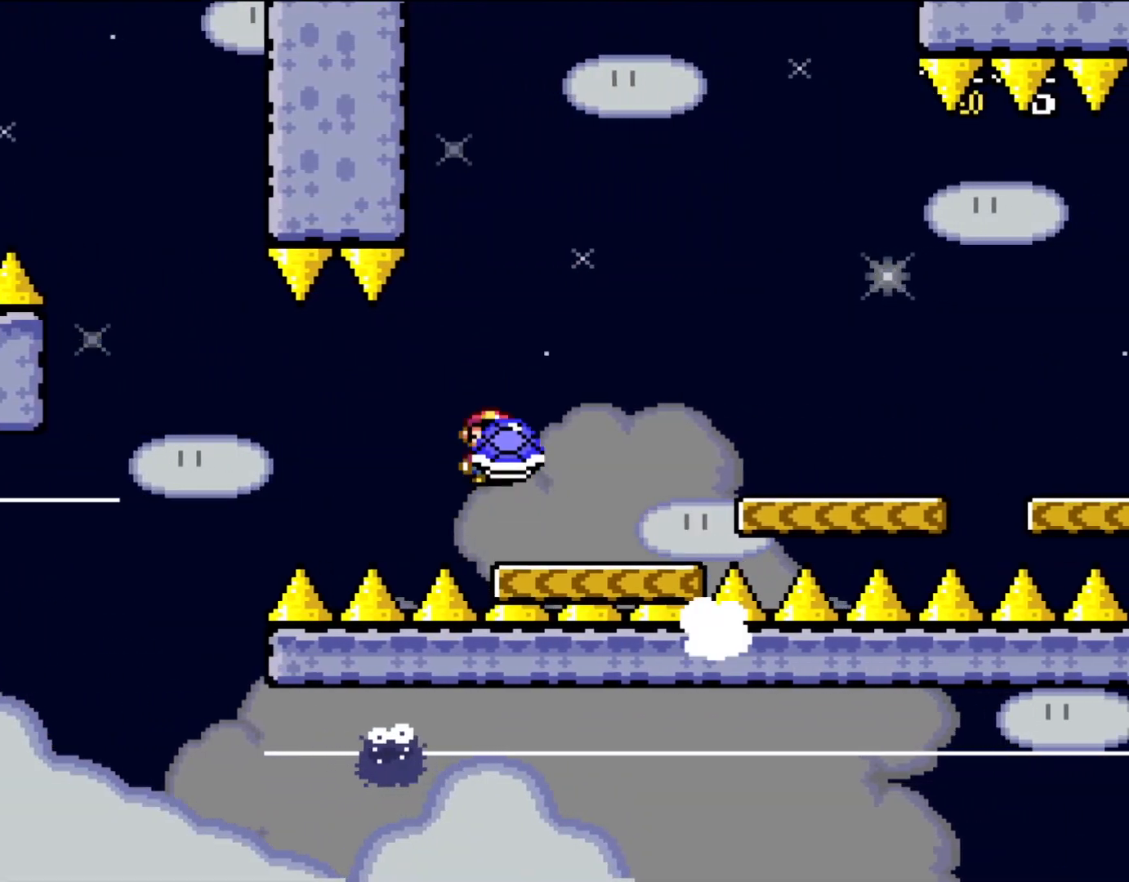
{"buttons": ["B", "X", "Y", "DPAD_UP", "DPAD_LEFT"]}
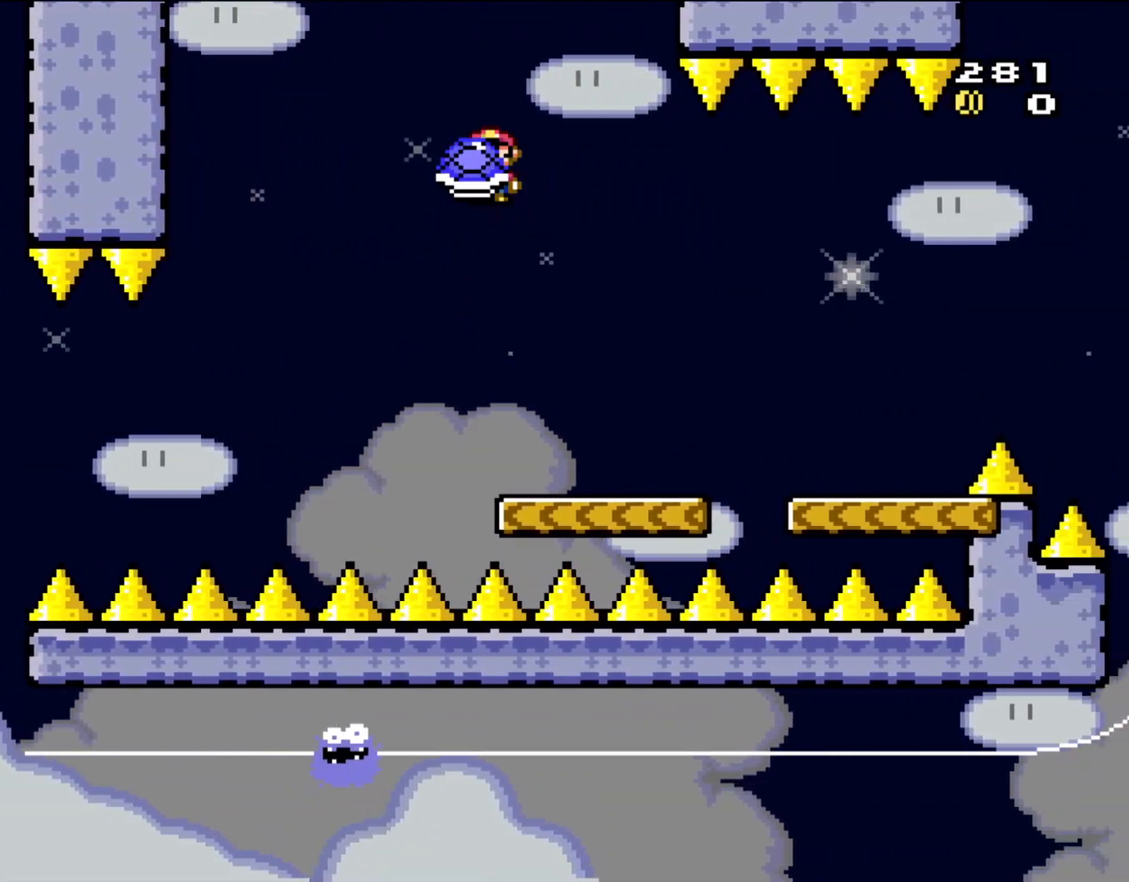
{"buttons": ["DPAD_UP", "DPAD_RIGHT"]}
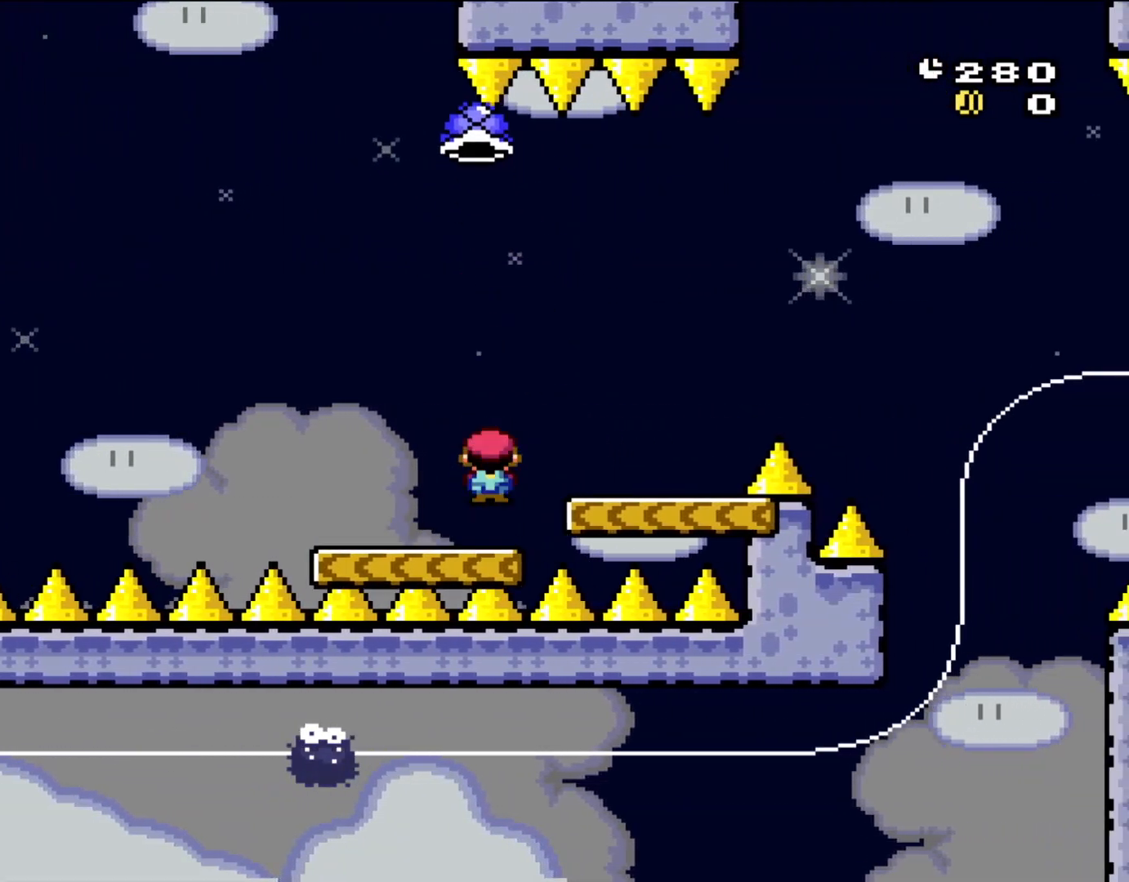
{"buttons": ["A", "X"], "events": [[100, "A", "down"], [100, "DPAD_LEFT", "down"], [100, "DPAD_RIGHT", "up"], [100, "X", "down"], [200, "DPAD_LEFT", "up"], [200, "DPAD_RIGHT", "down"], [200, "DPAD_UP", "up"], [333, "DPAD_RIGHT", "up"]]}
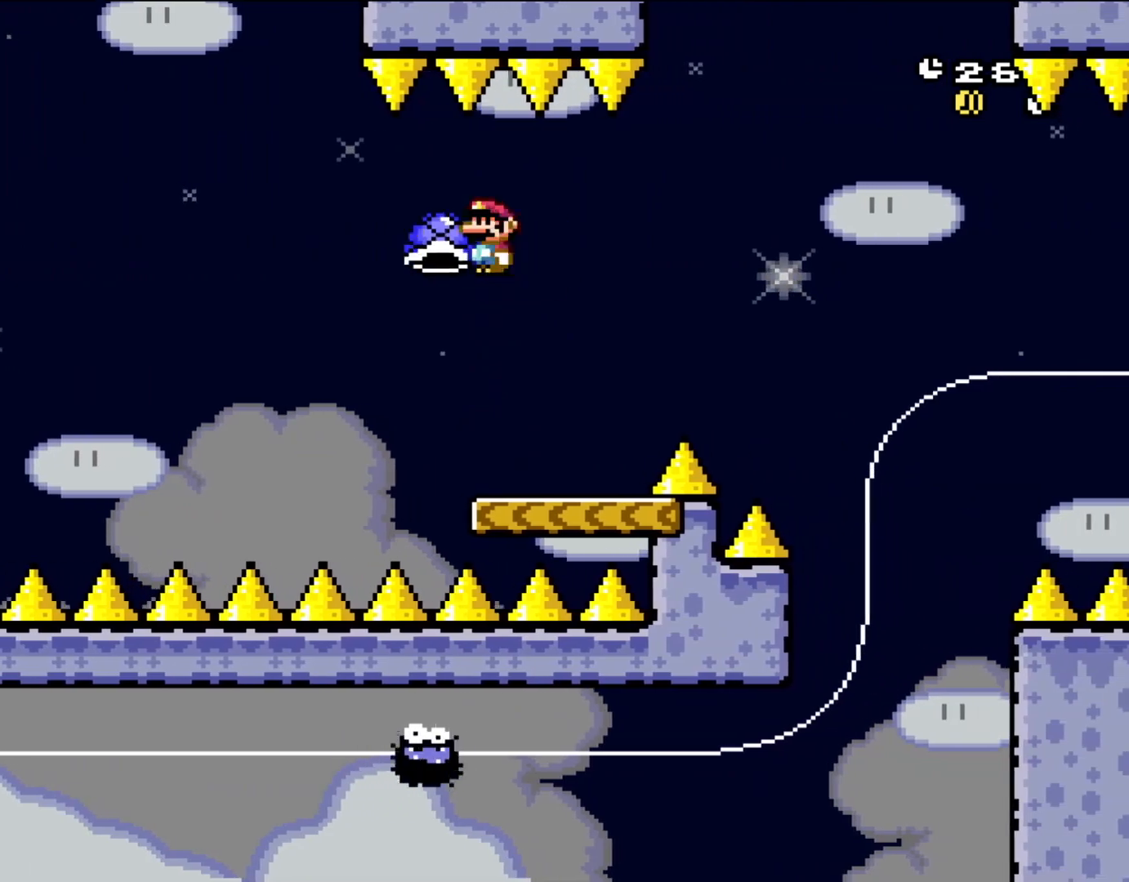
{"buttons": ["A", "X", "DPAD_RIGHT"], "events": [[300, "DPAD_LEFT", "down"], [367, "A", "up"], [367, "DPAD_UP", "down"], [400, "DPAD_LEFT", "up"], [433, "DPAD_RIGHT", "down"], [433, "DPAD_UP", "up"], [467, "A", "down"]]}
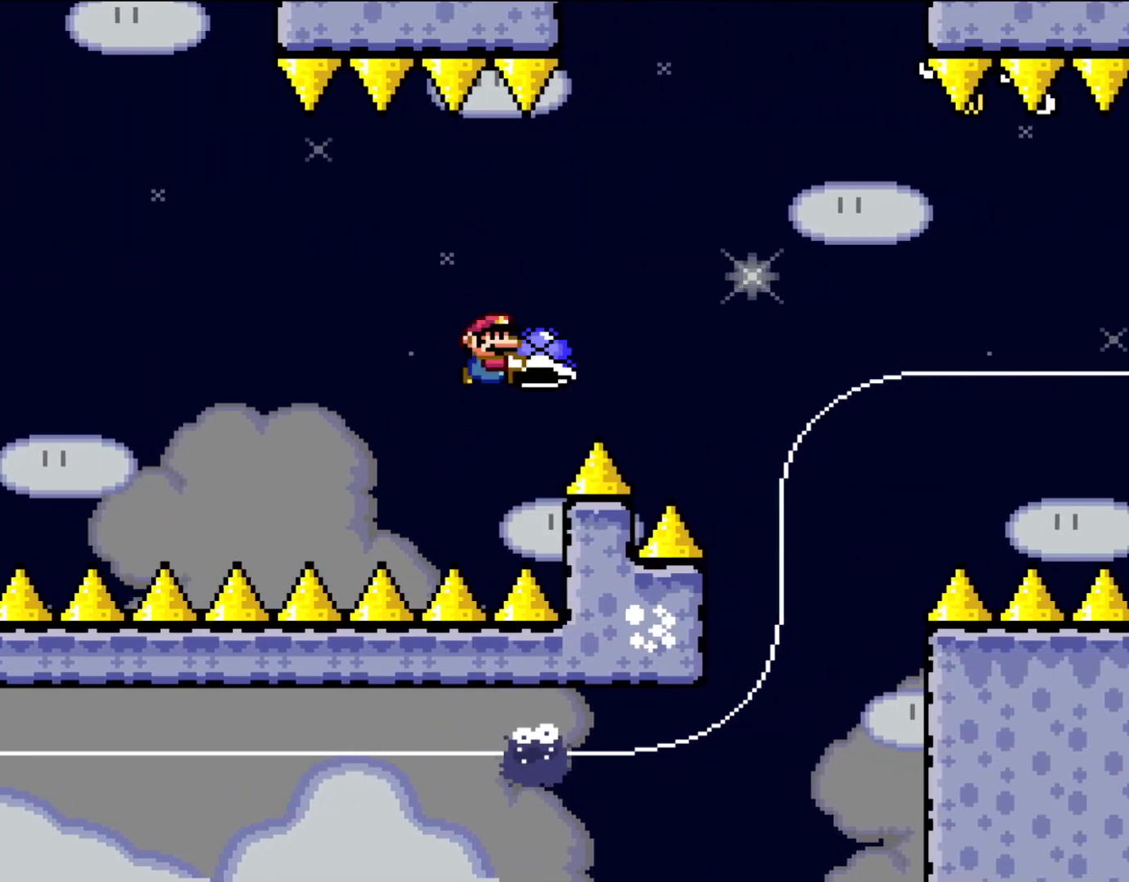
{"buttons": ["A", "X", "DPAD_UP", "DPAD_RIGHT"], "events": [[33, "DPAD_UP", "down"]]}
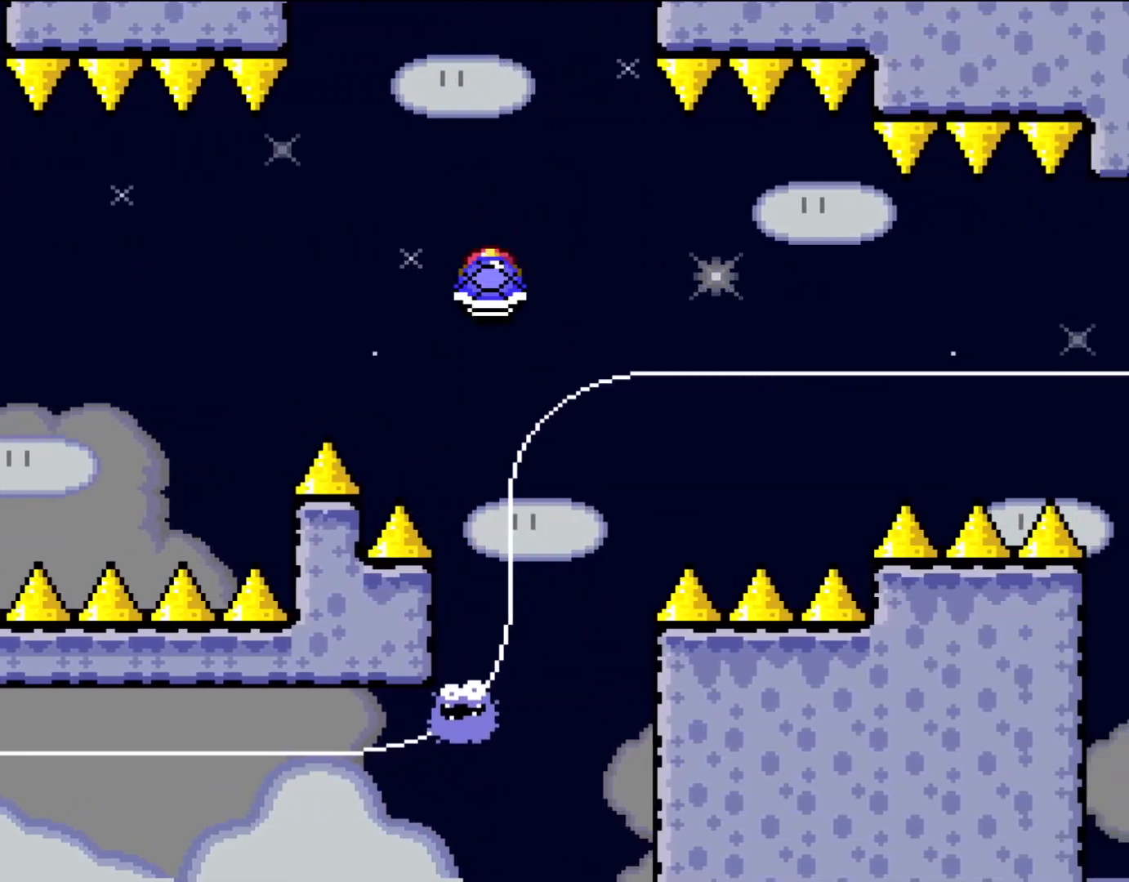
{"buttons": [], "events": [[67, "DPAD_RIGHT", "up"], [100, "DPAD_LEFT", "down"], [133, "DPAD_UP", "up"], [133, "X", "up"], [167, "A", "up"], [233, "DPAD_LEFT", "up"], [267, "DPAD_RIGHT", "down"], [317, "DPAD_RIGHT", "up"]]}
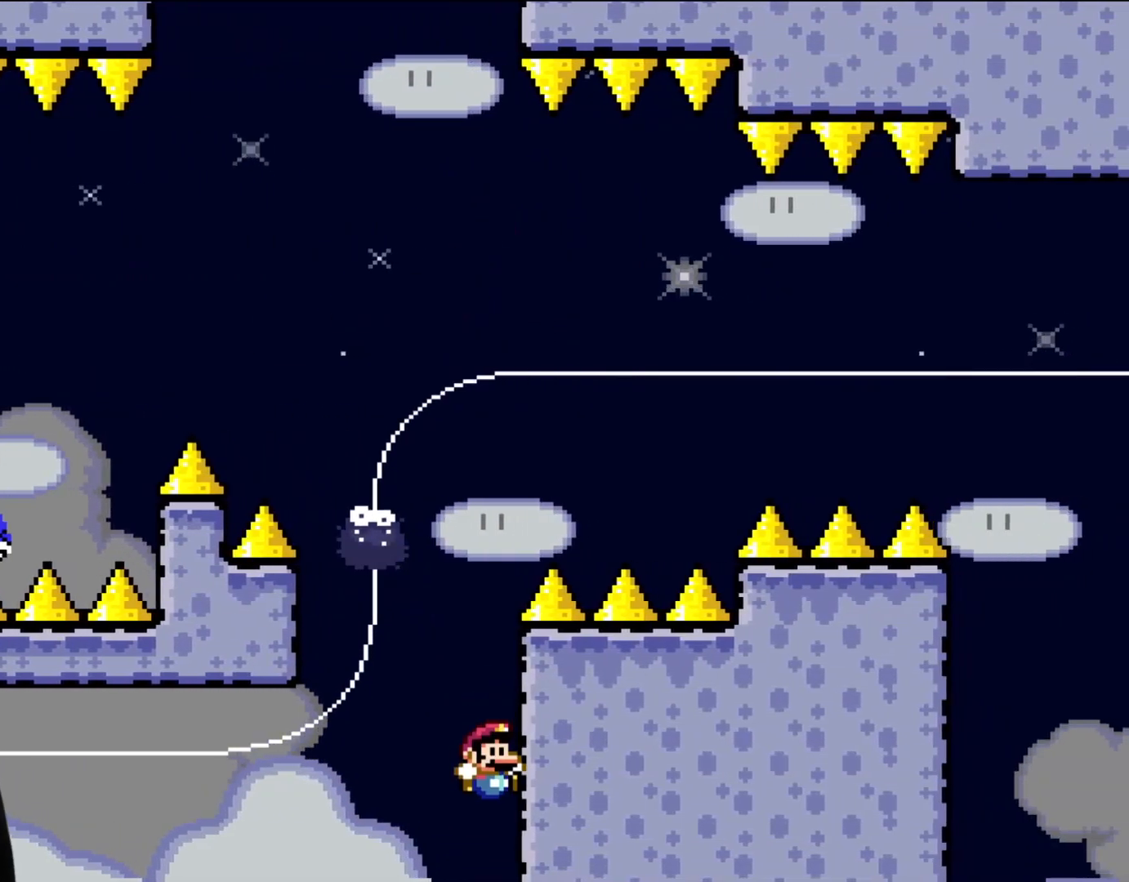
{"buttons": [], "events": []}
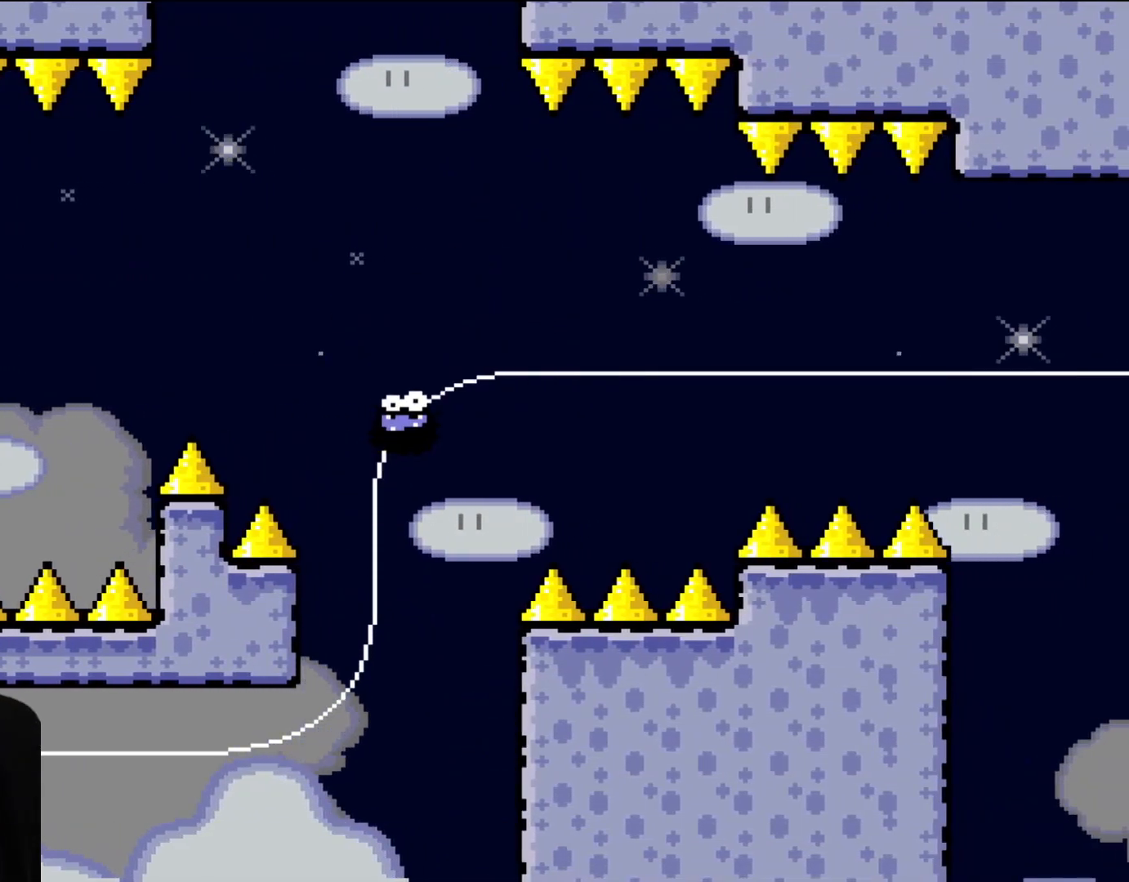
{"buttons": [], "events": []}
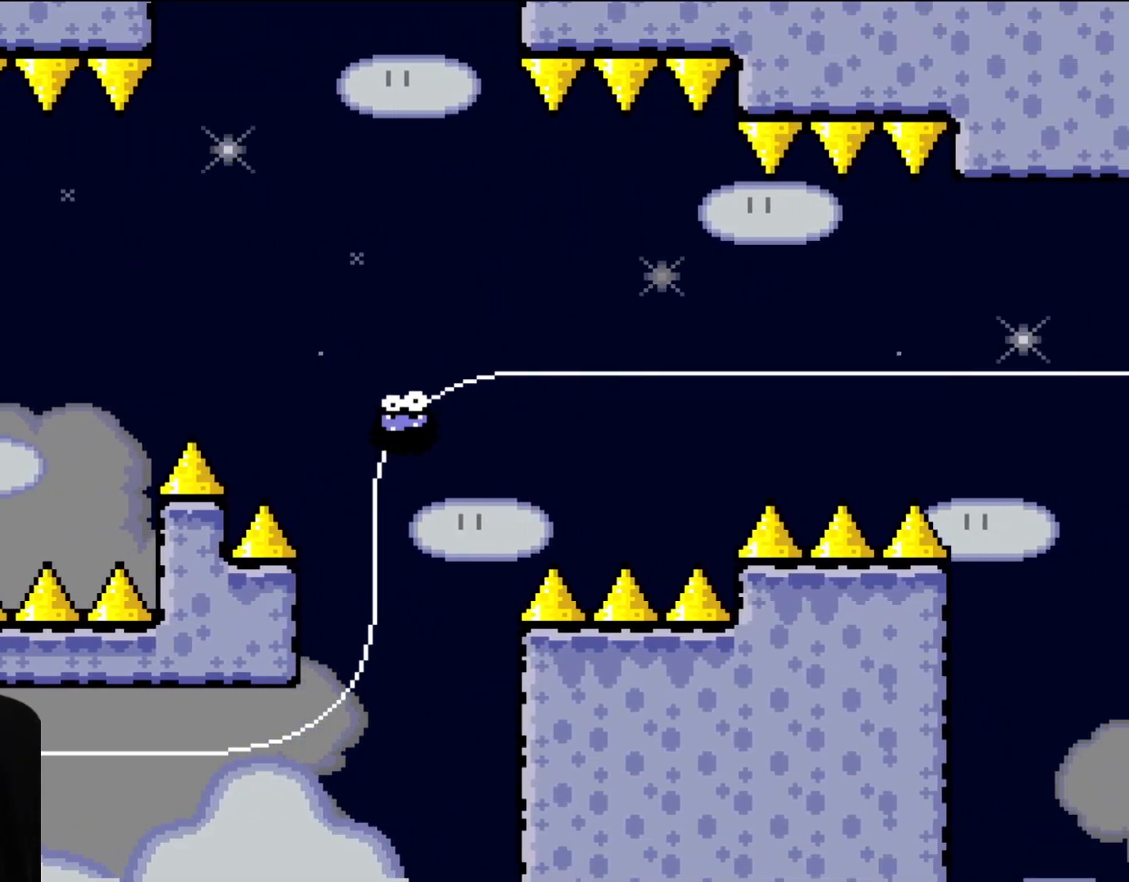
{"buttons": [], "events": []}
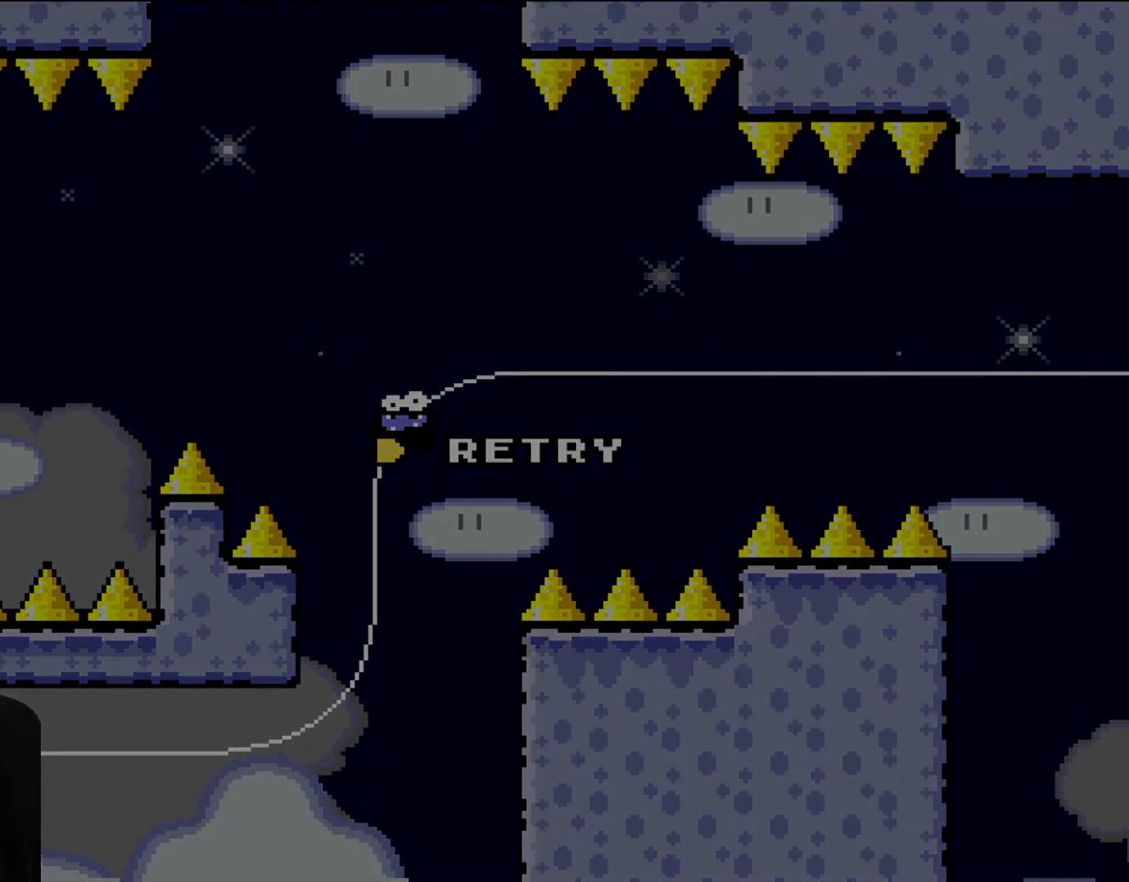
{"buttons": [], "events": []}
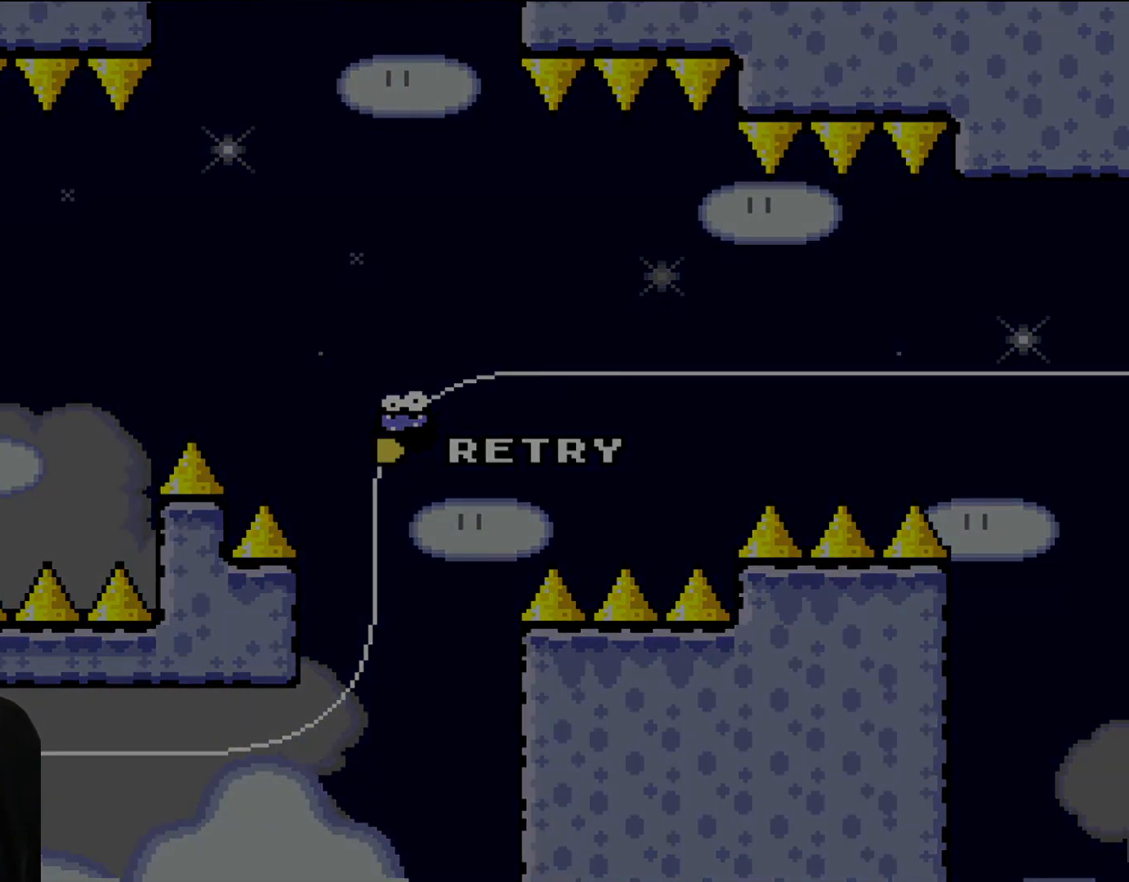
{"buttons": [], "events": []}
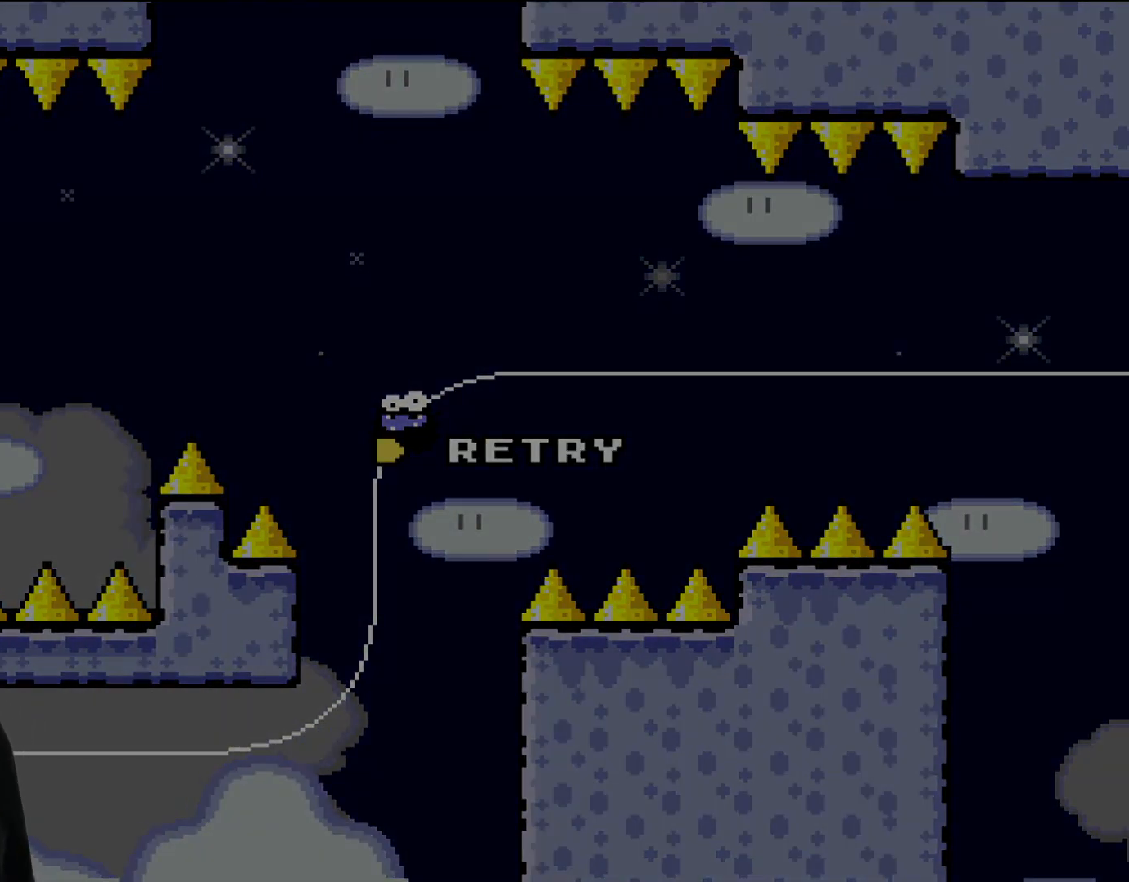
{"buttons": ["A"], "events": [[500, "A", "down"]]}